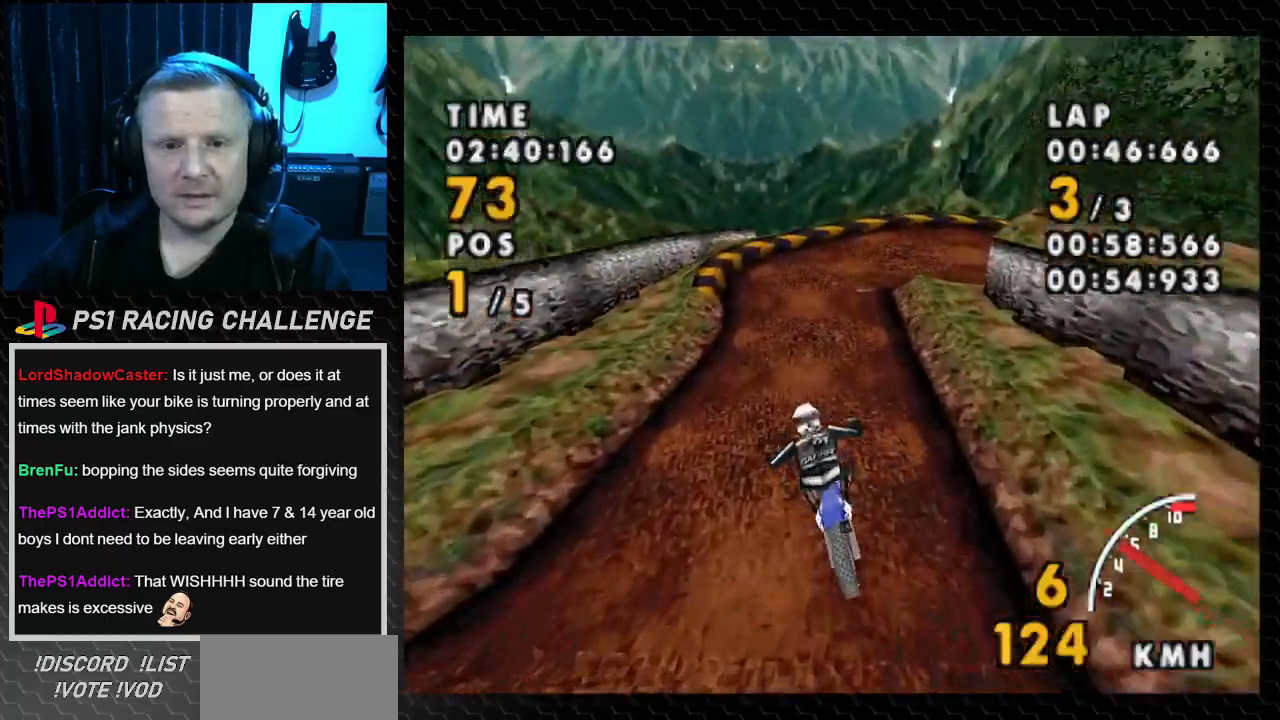
Gameplay with a controller (PlayStation layout); each line is a JSON object with the inputs held at the frame after it. "events" lists button and stick changes between this image and that frame as [ms after this image, input, new state], when the widget could be followed in between. Not read: L3 R3.
{"buttons": ["CROSS"], "events": [[200, "DPAD_LEFT", "down"], [400, "DPAD_LEFT", "up"]]}
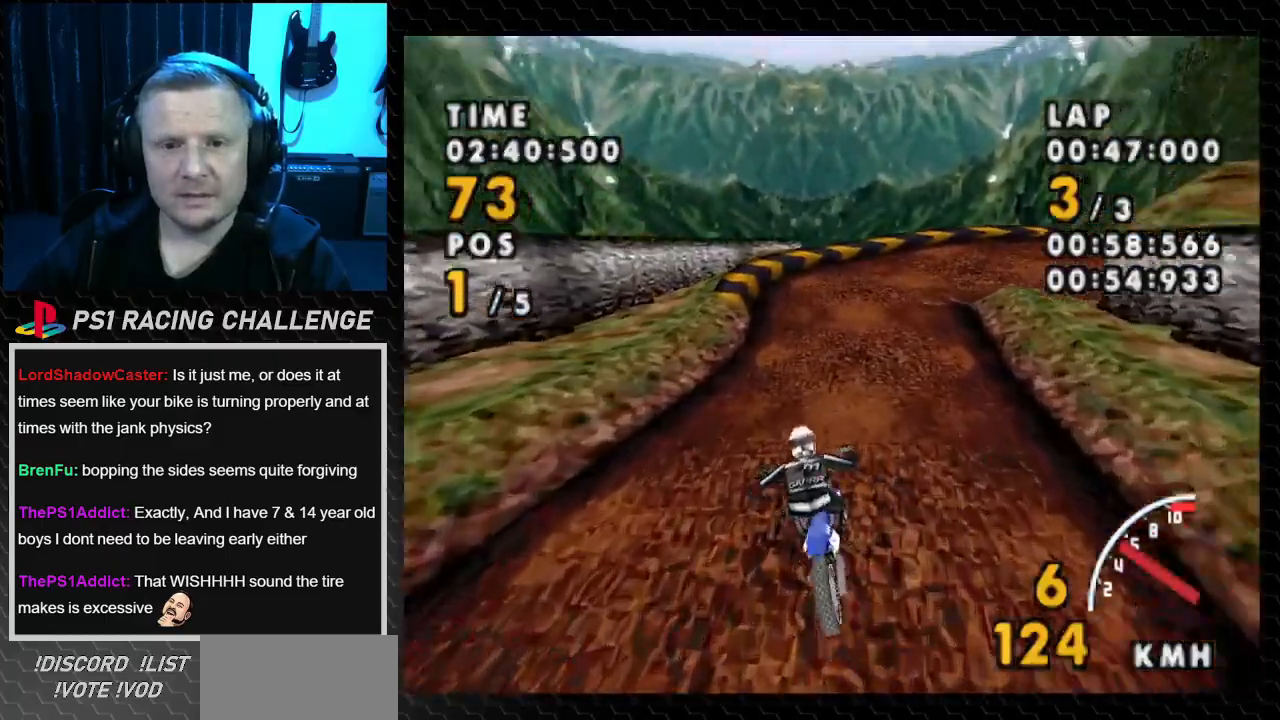
{"buttons": ["CROSS", "DPAD_RIGHT"], "events": [[234, "DPAD_RIGHT", "down"]]}
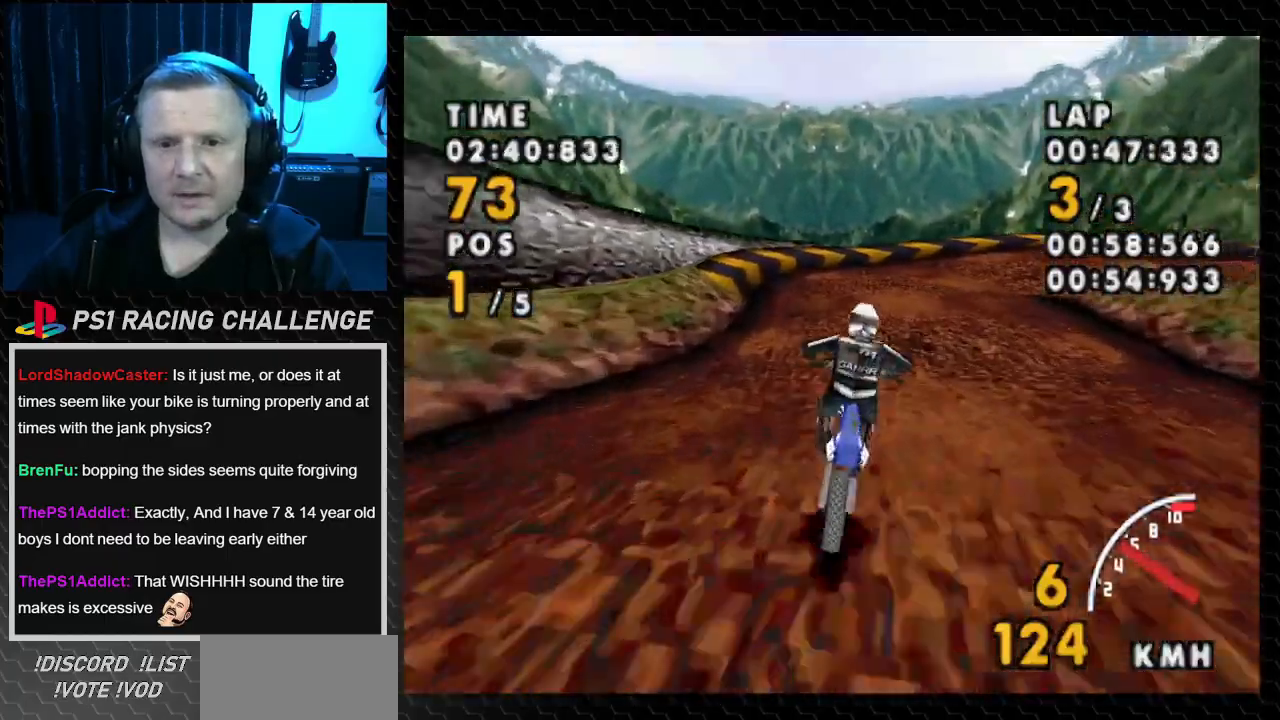
{"buttons": ["CROSS", "DPAD_RIGHT"], "events": [[200, "DPAD_RIGHT", "up"], [367, "DPAD_RIGHT", "down"]]}
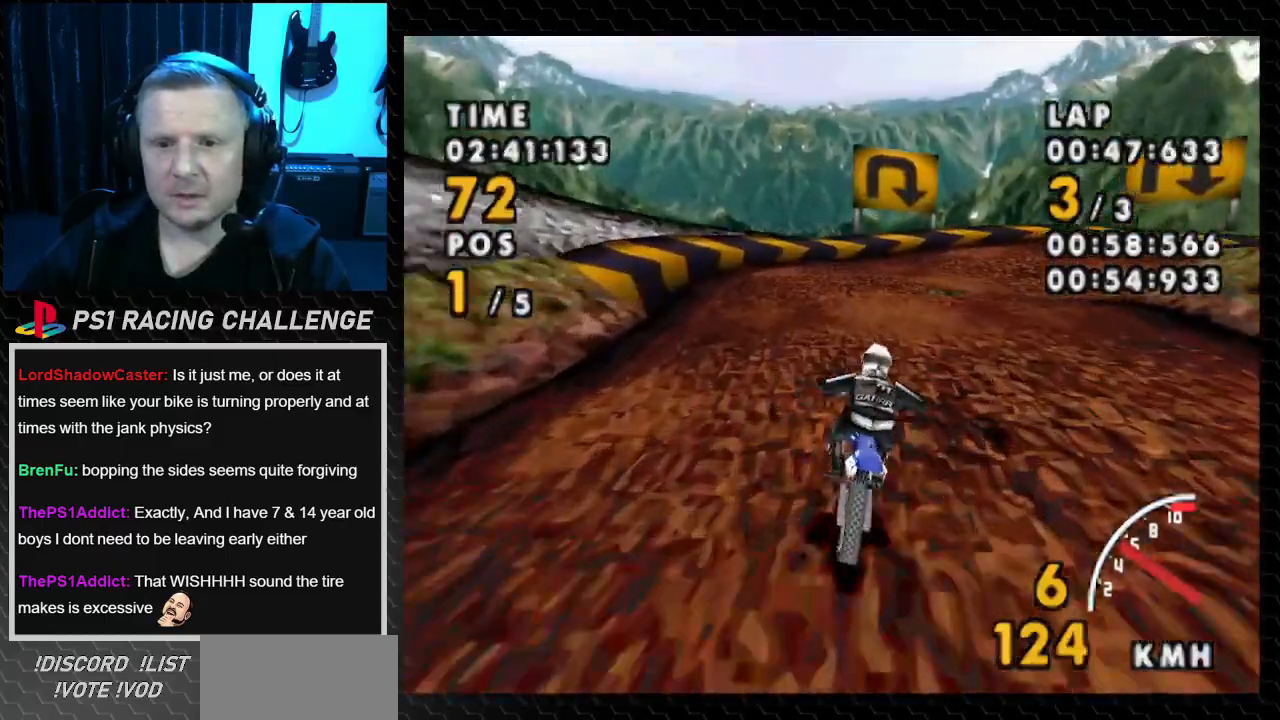
{"buttons": ["CROSS", "DPAD_RIGHT"], "events": []}
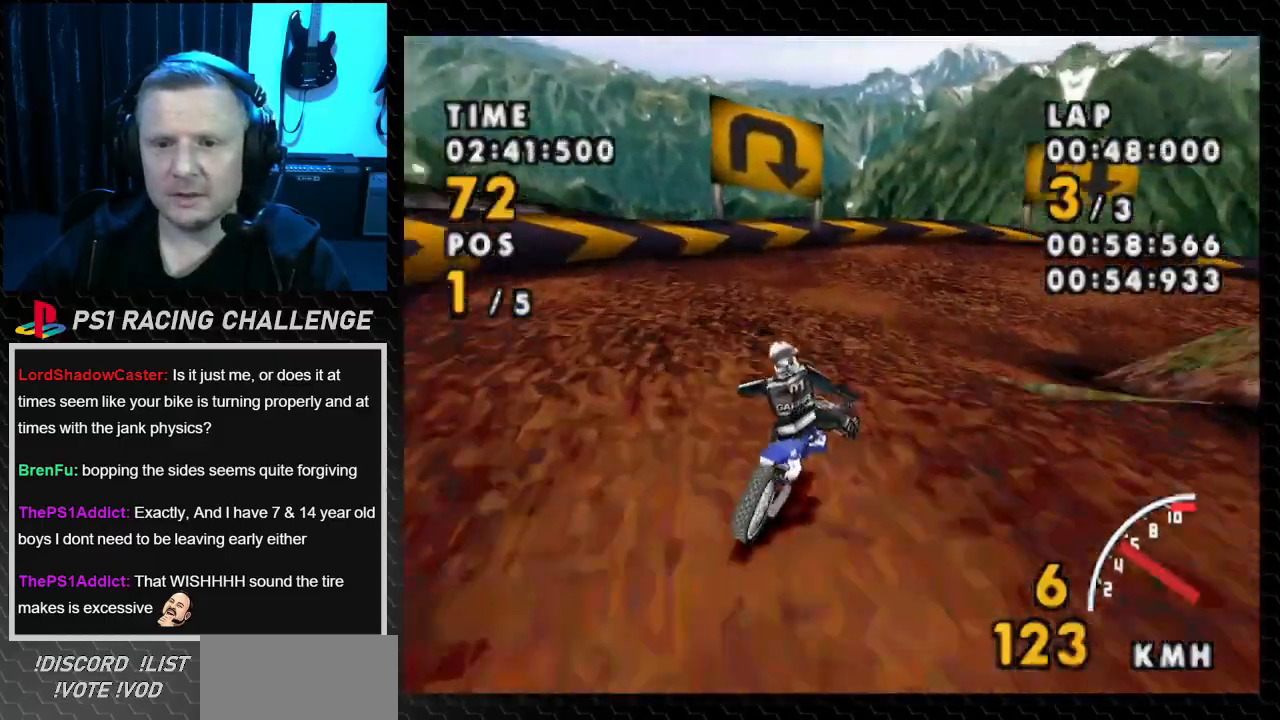
{"buttons": ["SQUARE", "DPAD_RIGHT"], "events": [[34, "SQUARE", "down"], [67, "CROSS", "up"]]}
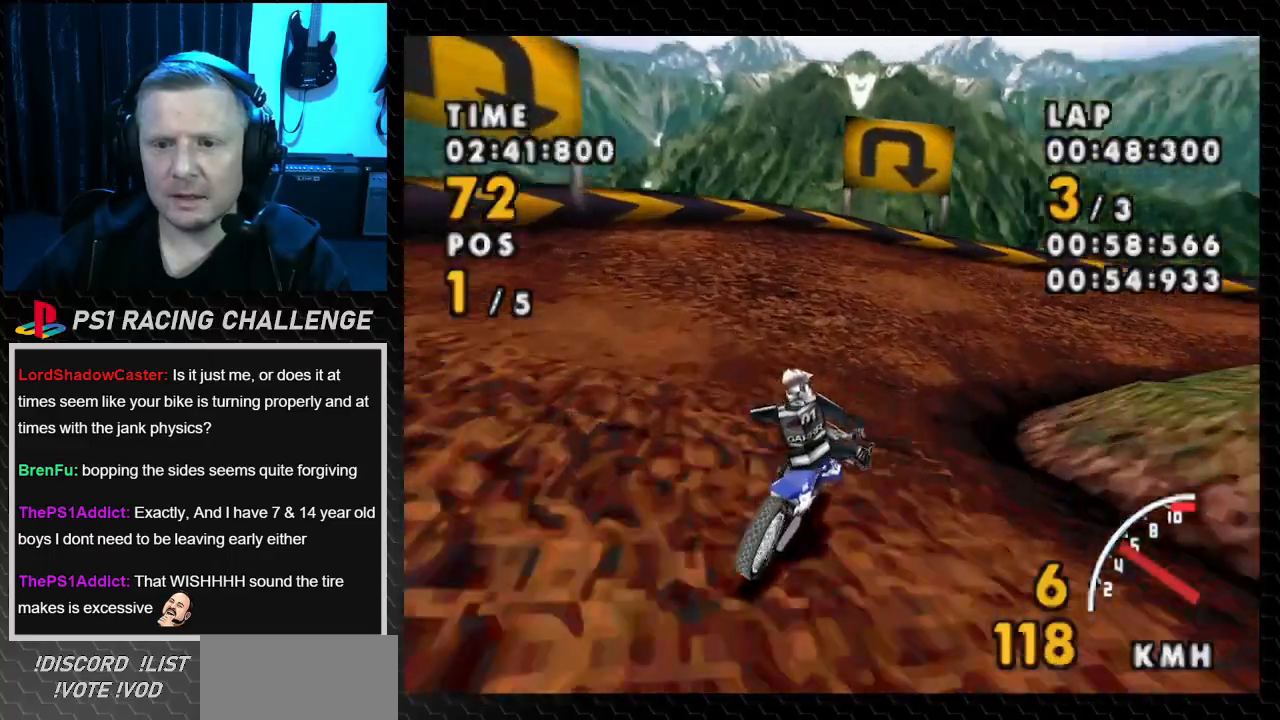
{"buttons": ["CROSS"], "events": [[167, "CROSS", "down"], [233, "SQUARE", "up"], [267, "DPAD_RIGHT", "up"]]}
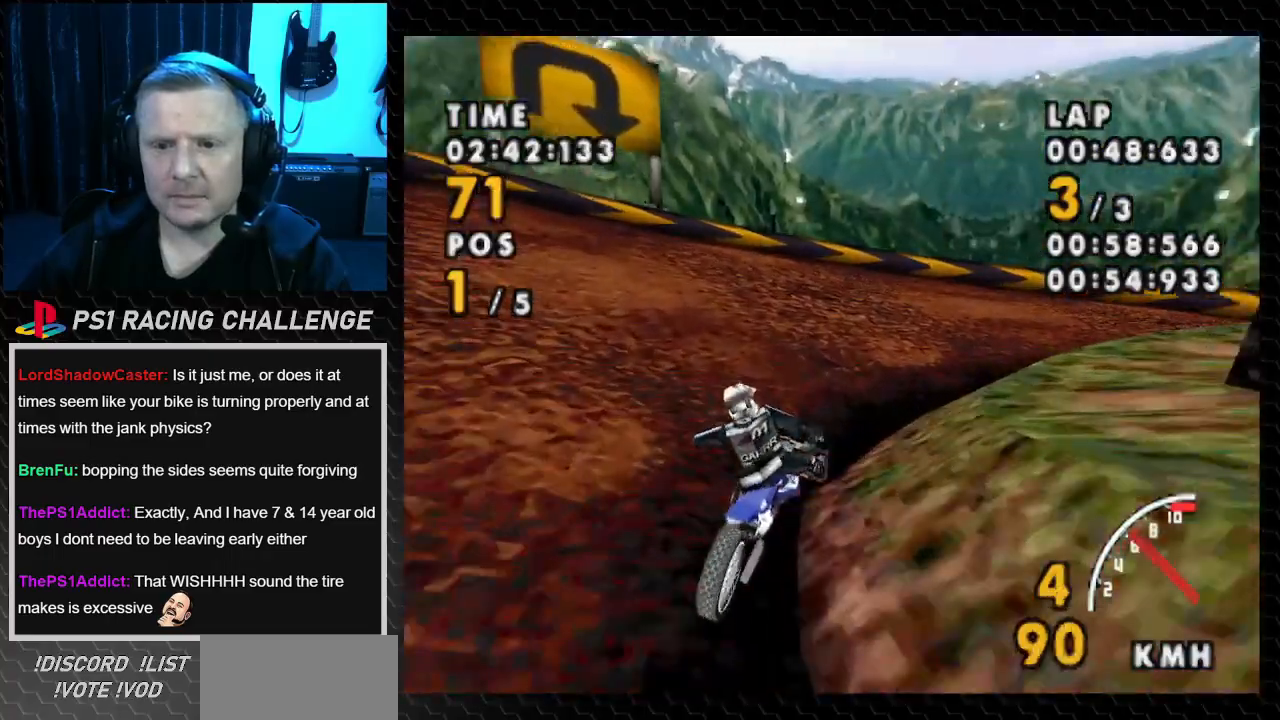
{"buttons": ["SQUARE", "DPAD_RIGHT"], "events": [[100, "DPAD_RIGHT", "down"], [434, "SQUARE", "down"], [467, "CROSS", "up"]]}
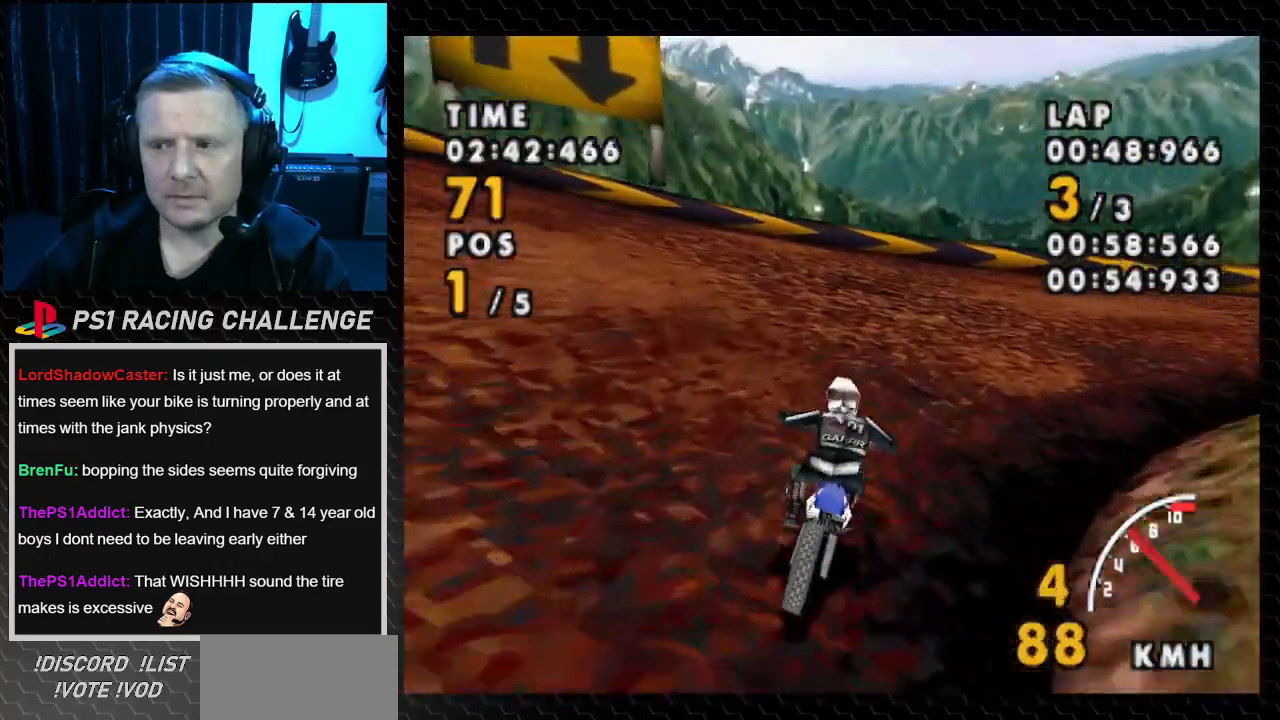
{"buttons": ["SQUARE", "DPAD_RIGHT"], "events": []}
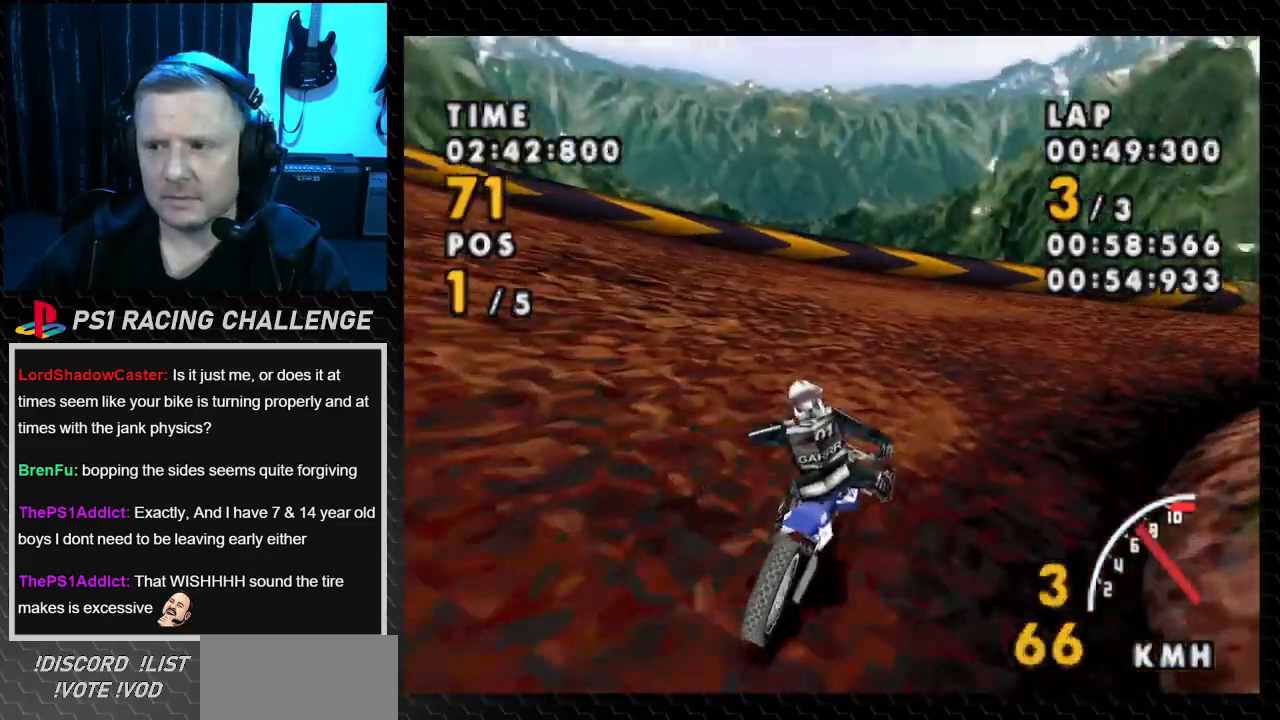
{"buttons": ["CROSS", "DPAD_RIGHT"], "events": [[100, "CROSS", "down"], [167, "SQUARE", "up"], [234, "DPAD_RIGHT", "up"], [367, "DPAD_RIGHT", "down"]]}
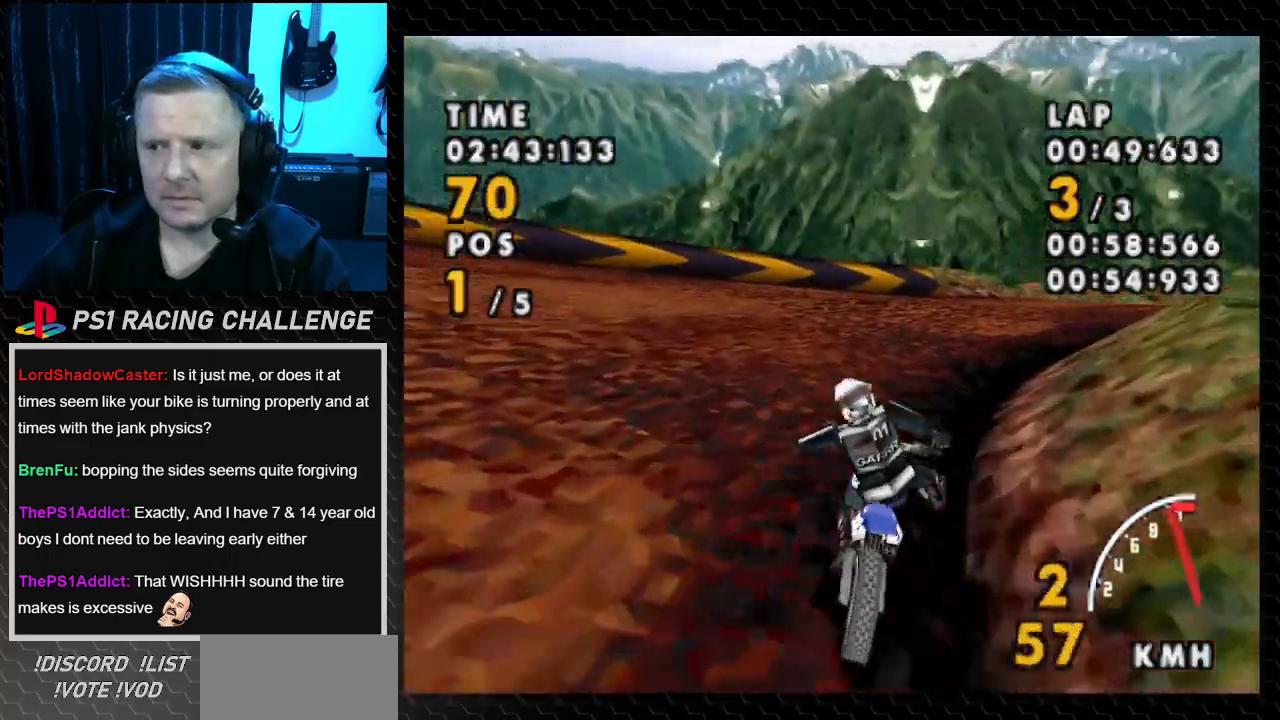
{"buttons": ["CROSS"], "events": [[33, "DPAD_RIGHT", "up"]]}
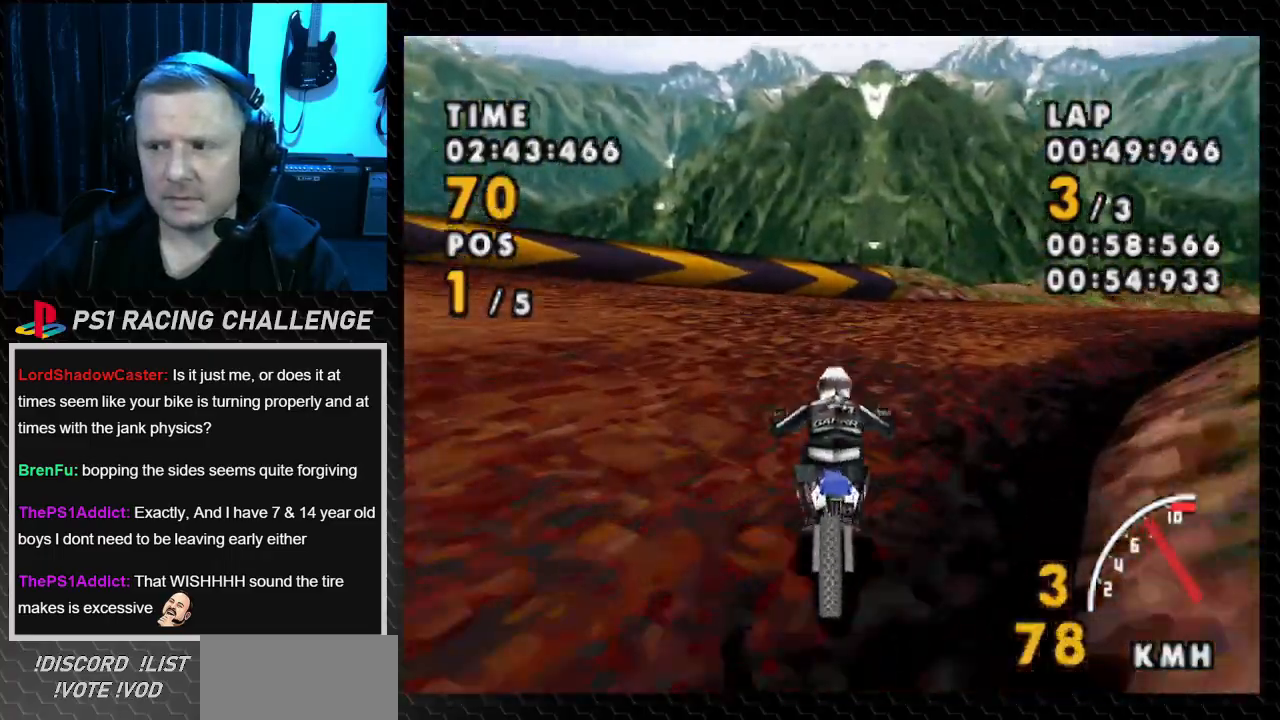
{"buttons": ["CROSS", "DPAD_RIGHT"], "events": [[34, "DPAD_RIGHT", "down"]]}
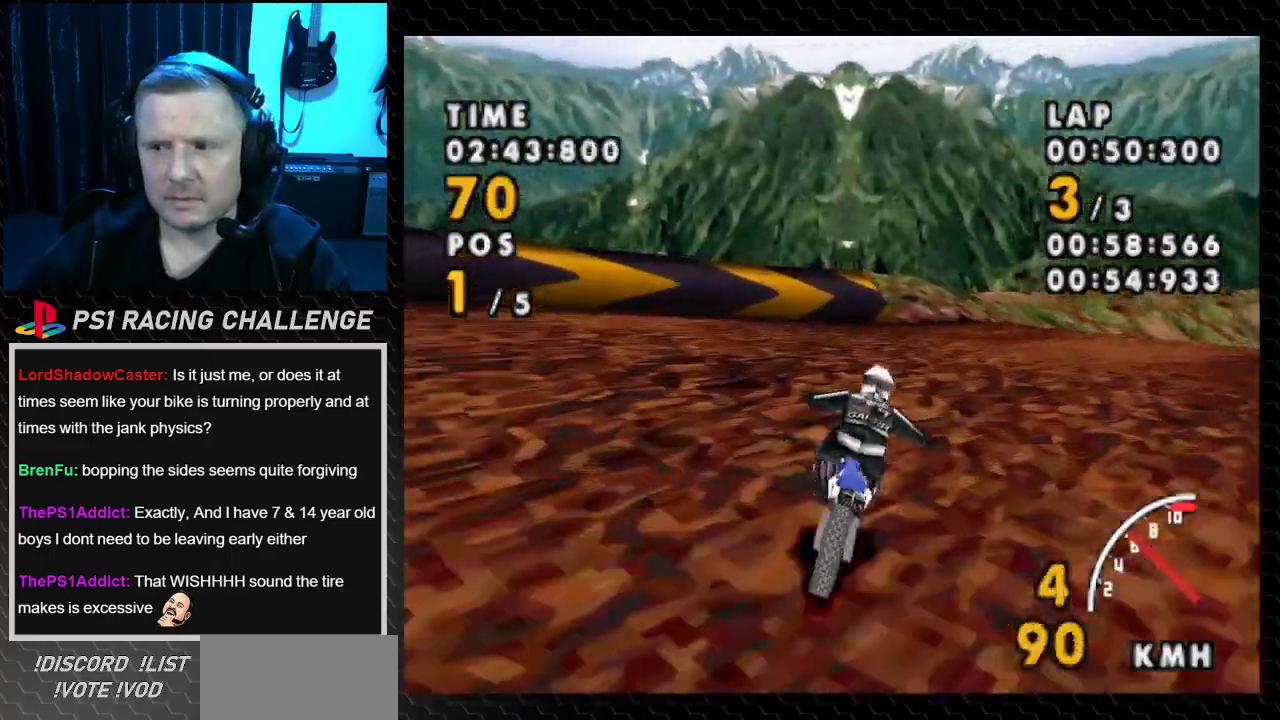
{"buttons": ["SQUARE", "DPAD_RIGHT"], "events": [[167, "SQUARE", "down"], [233, "CROSS", "up"]]}
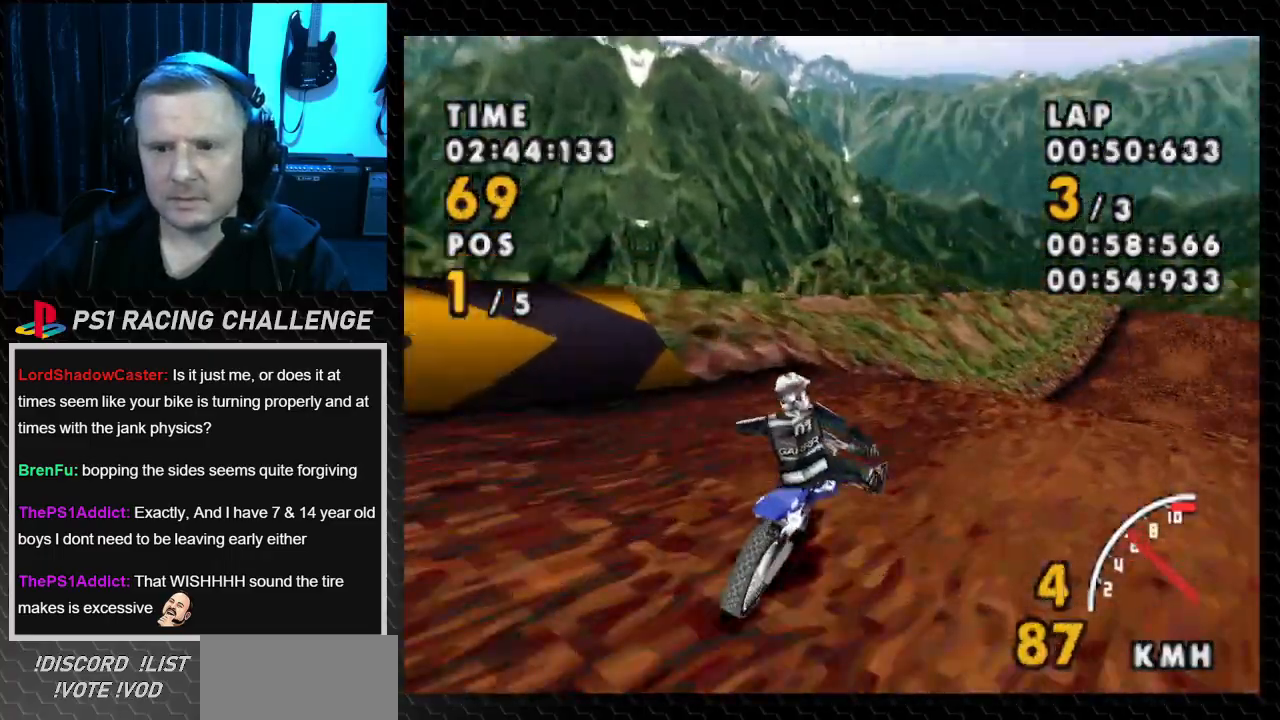
{"buttons": ["CROSS"], "events": [[234, "CROSS", "down"], [267, "SQUARE", "up"], [367, "DPAD_RIGHT", "up"]]}
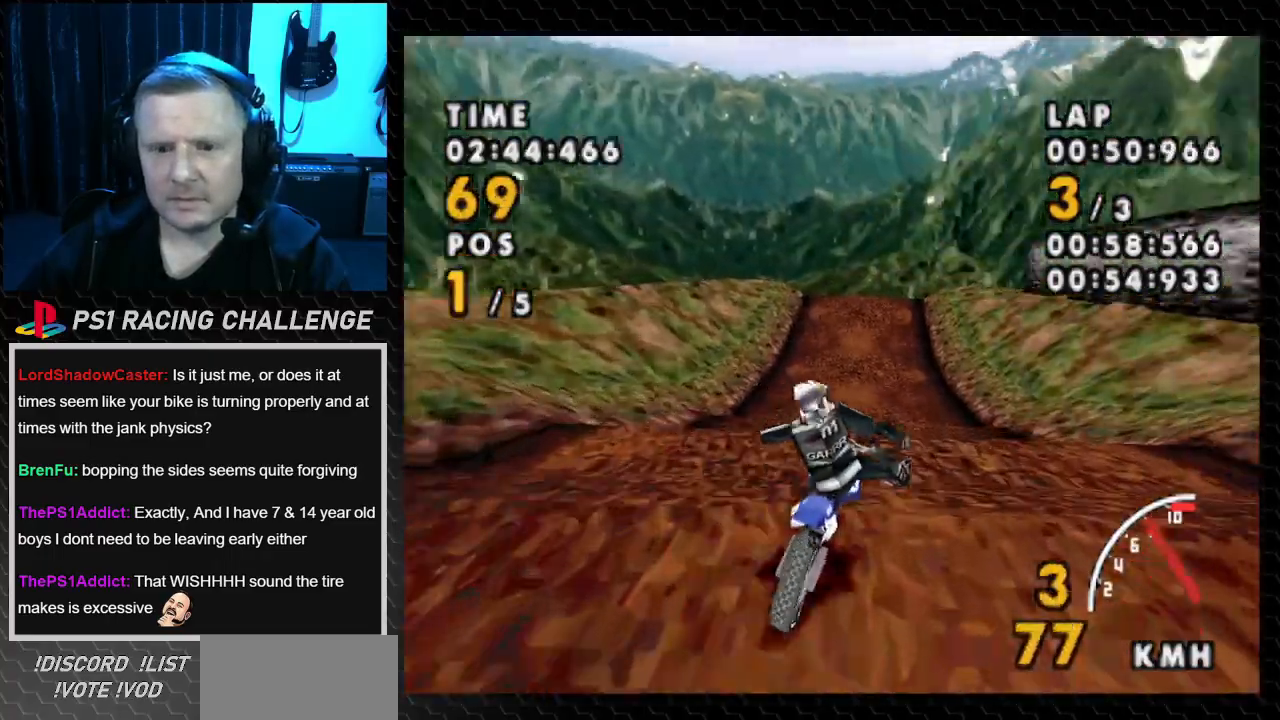
{"buttons": ["CROSS", "DPAD_LEFT"], "events": [[100, "DPAD_LEFT", "down"]]}
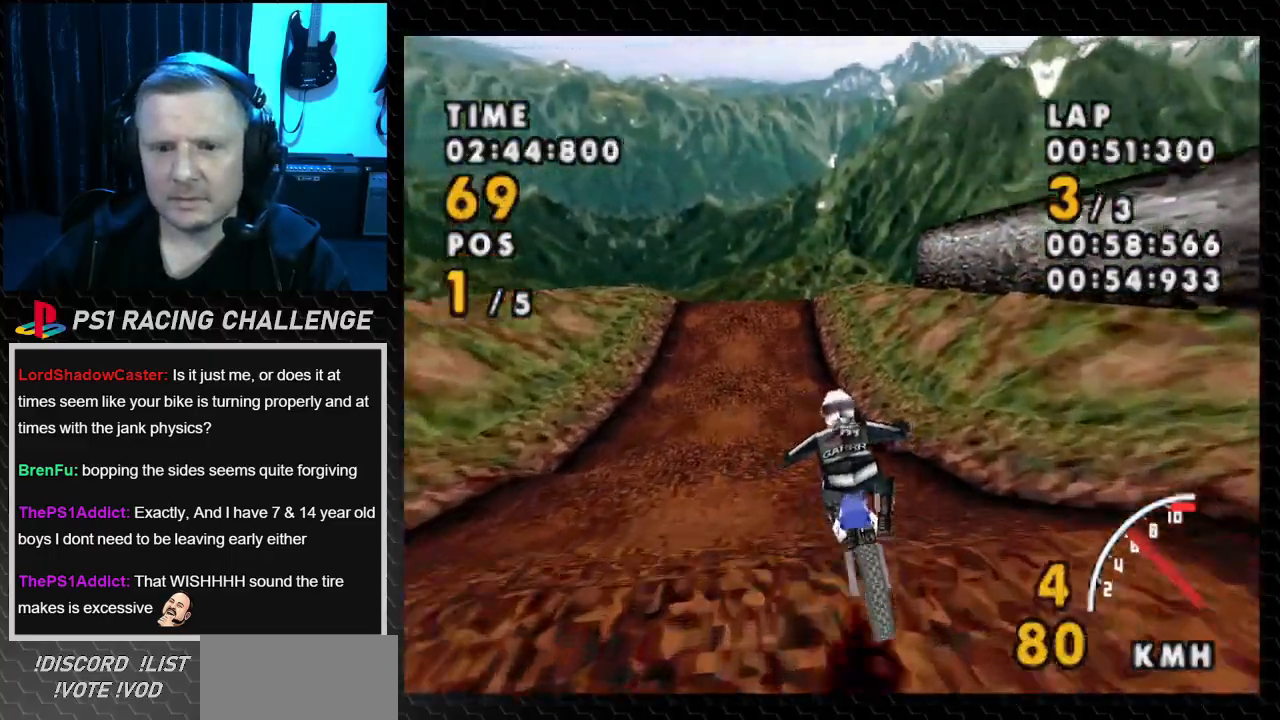
{"buttons": ["CROSS"], "events": [[501, "DPAD_LEFT", "up"]]}
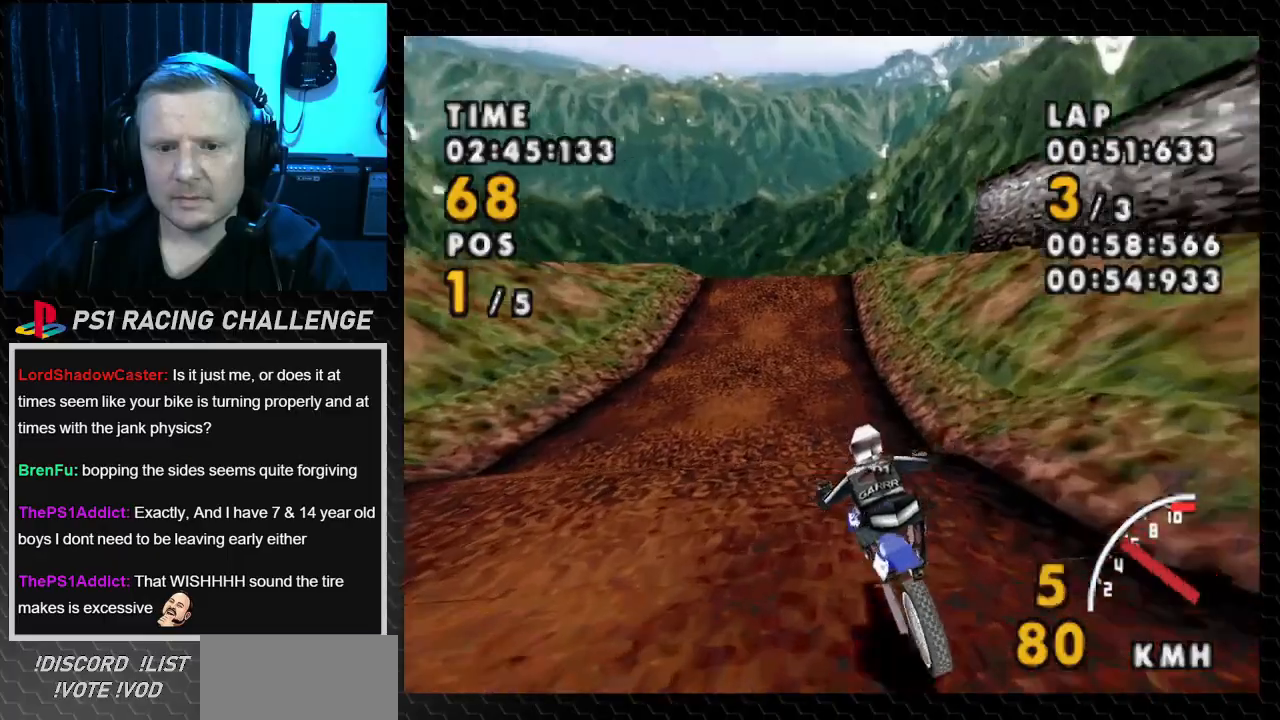
{"buttons": ["CROSS"], "events": []}
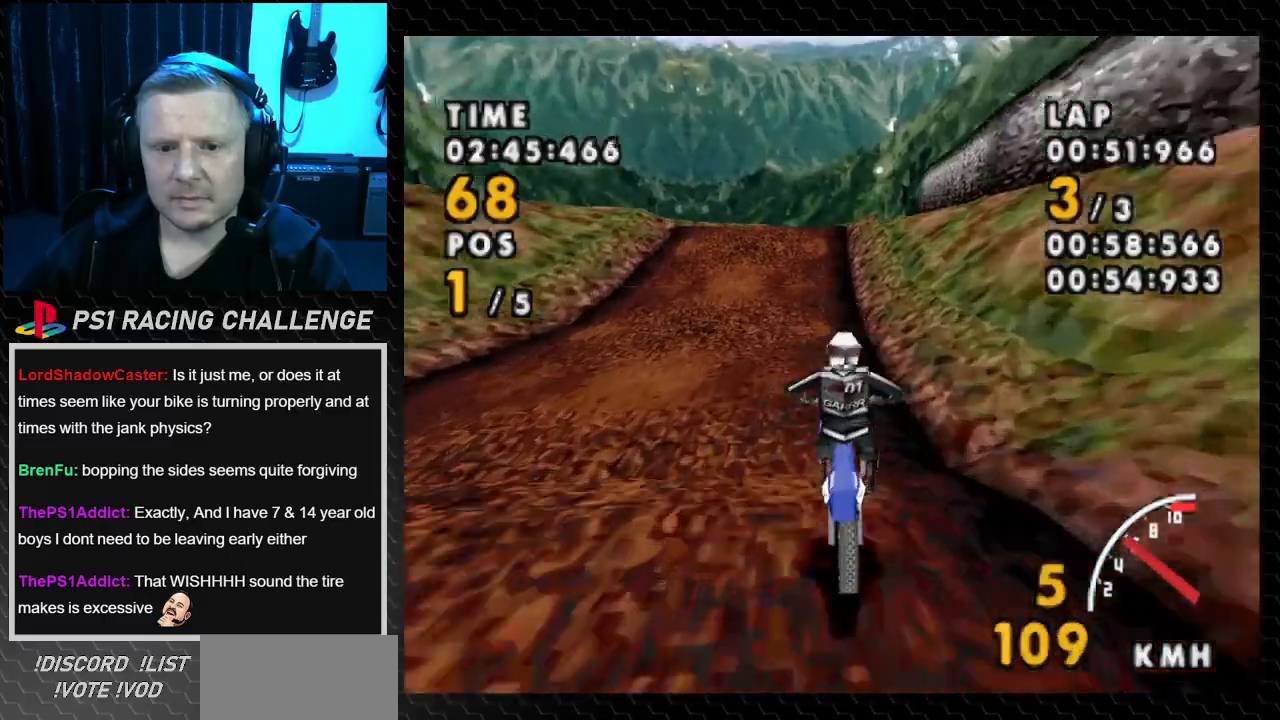
{"buttons": ["CROSS", "DPAD_LEFT"], "events": [[67, "DPAD_LEFT", "down"]]}
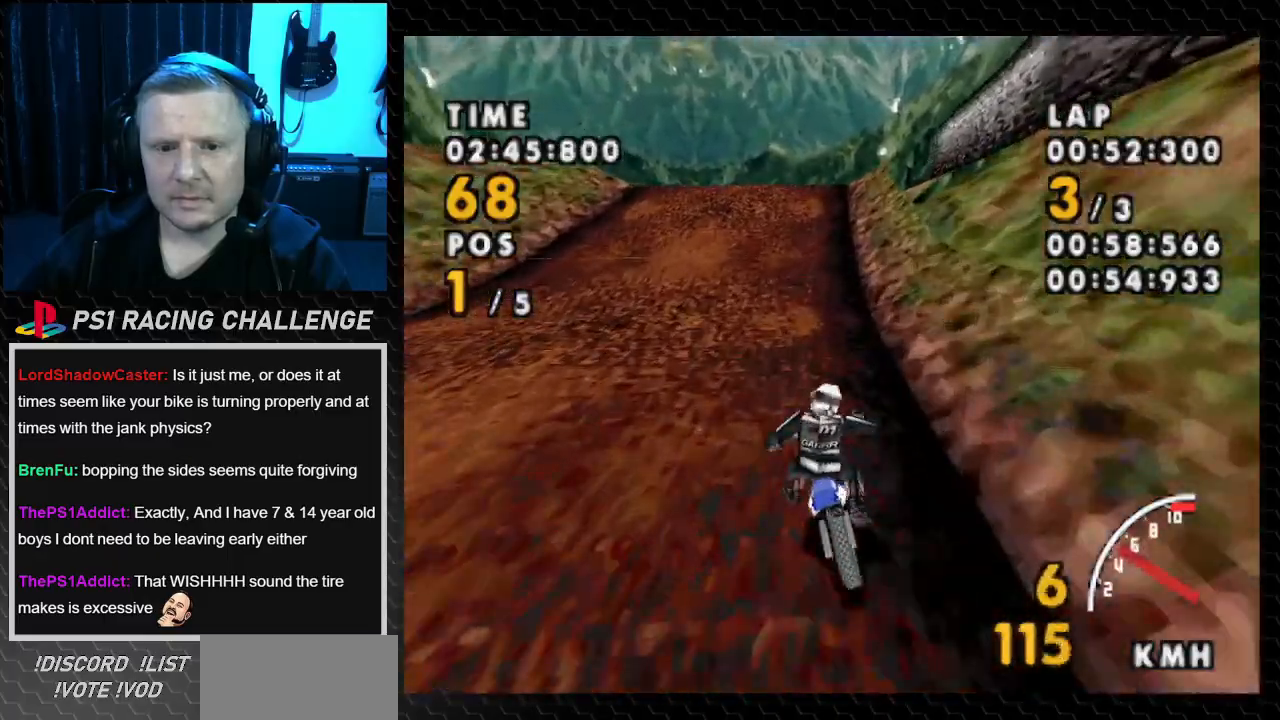
{"buttons": ["CROSS"], "events": [[133, "DPAD_LEFT", "up"], [300, "DPAD_LEFT", "down"], [467, "DPAD_LEFT", "up"]]}
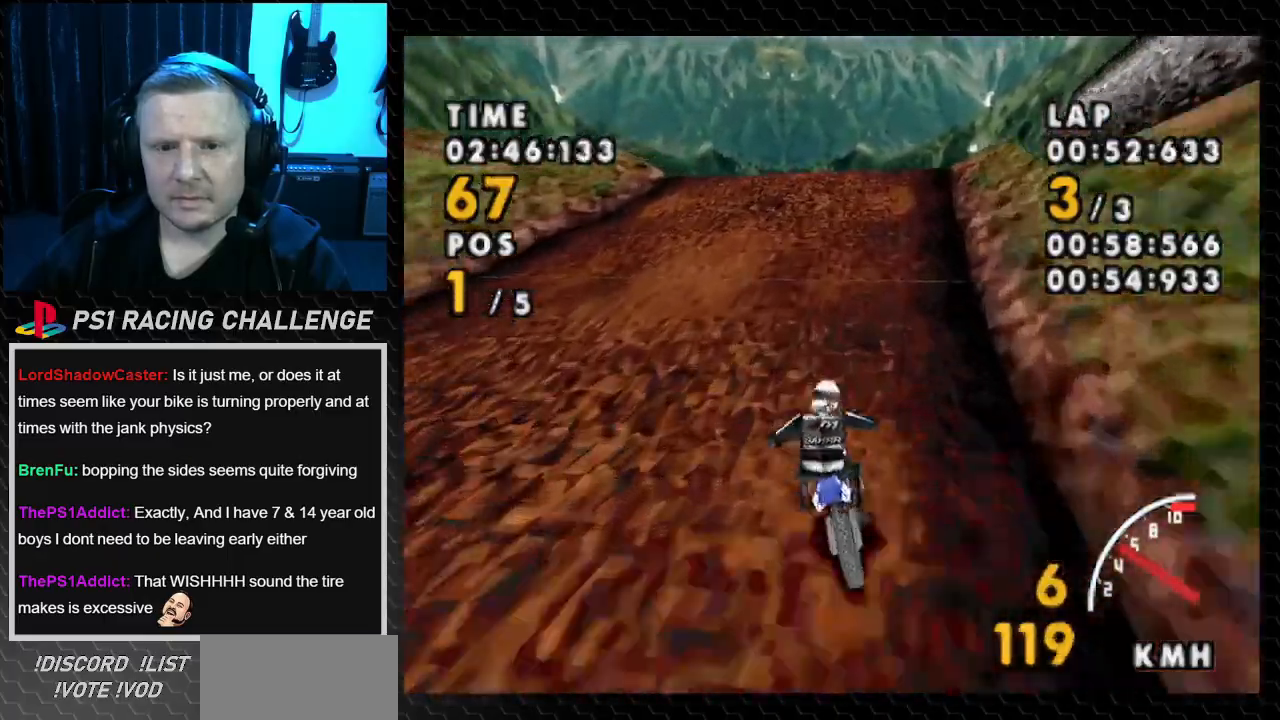
{"buttons": ["CROSS"], "events": [[67, "DPAD_RIGHT", "down"], [467, "DPAD_RIGHT", "up"]]}
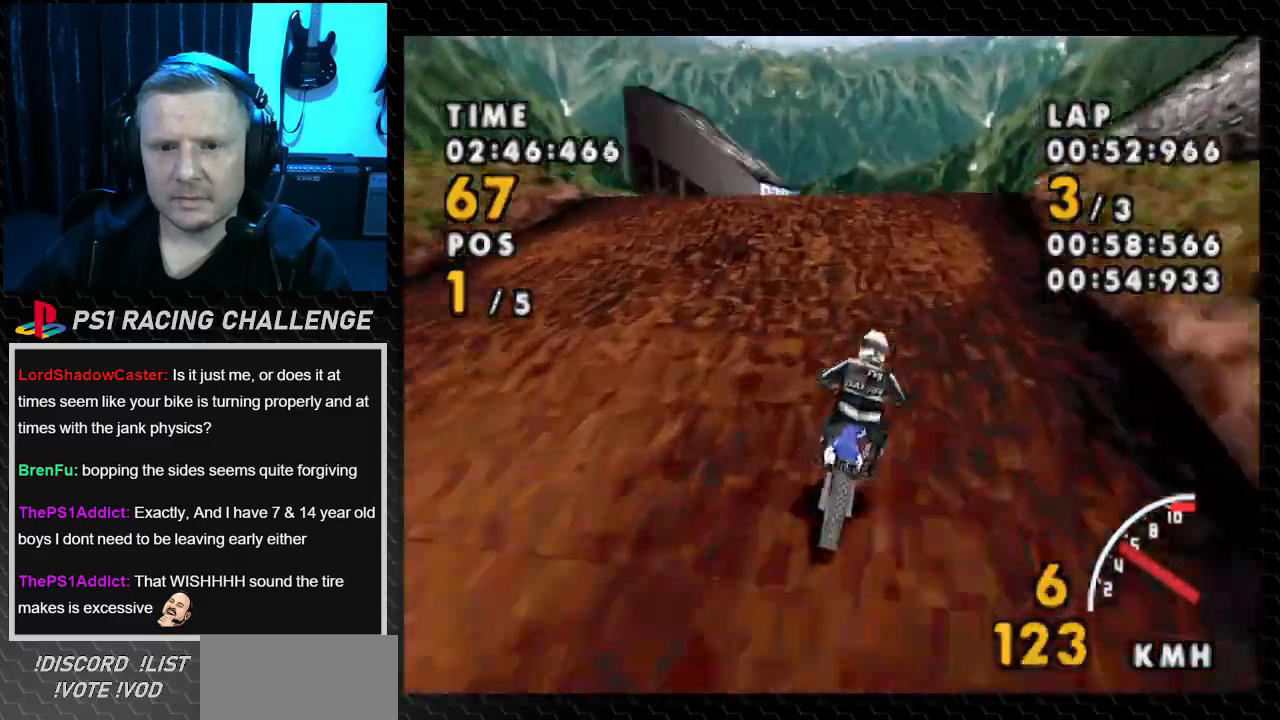
{"buttons": ["CROSS"], "events": [[133, "DPAD_RIGHT", "down"], [434, "DPAD_RIGHT", "up"]]}
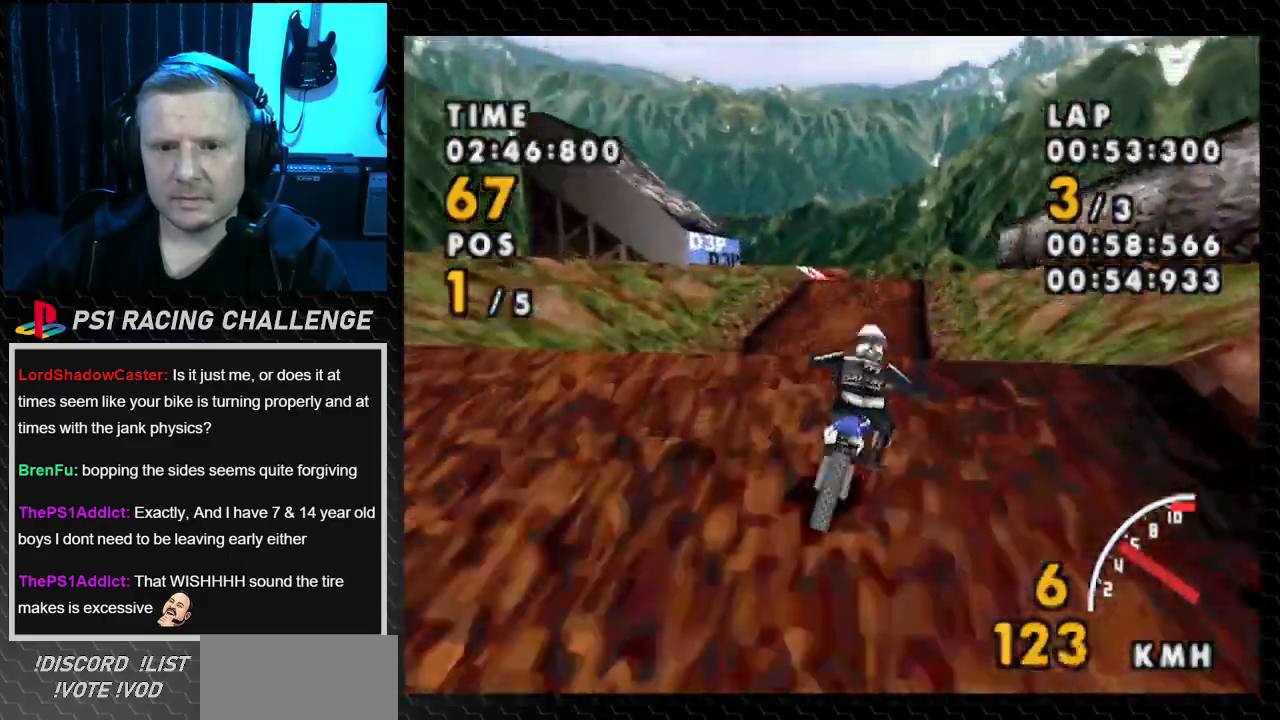
{"buttons": ["CROSS"], "events": [[267, "DPAD_LEFT", "down"], [434, "DPAD_LEFT", "up"]]}
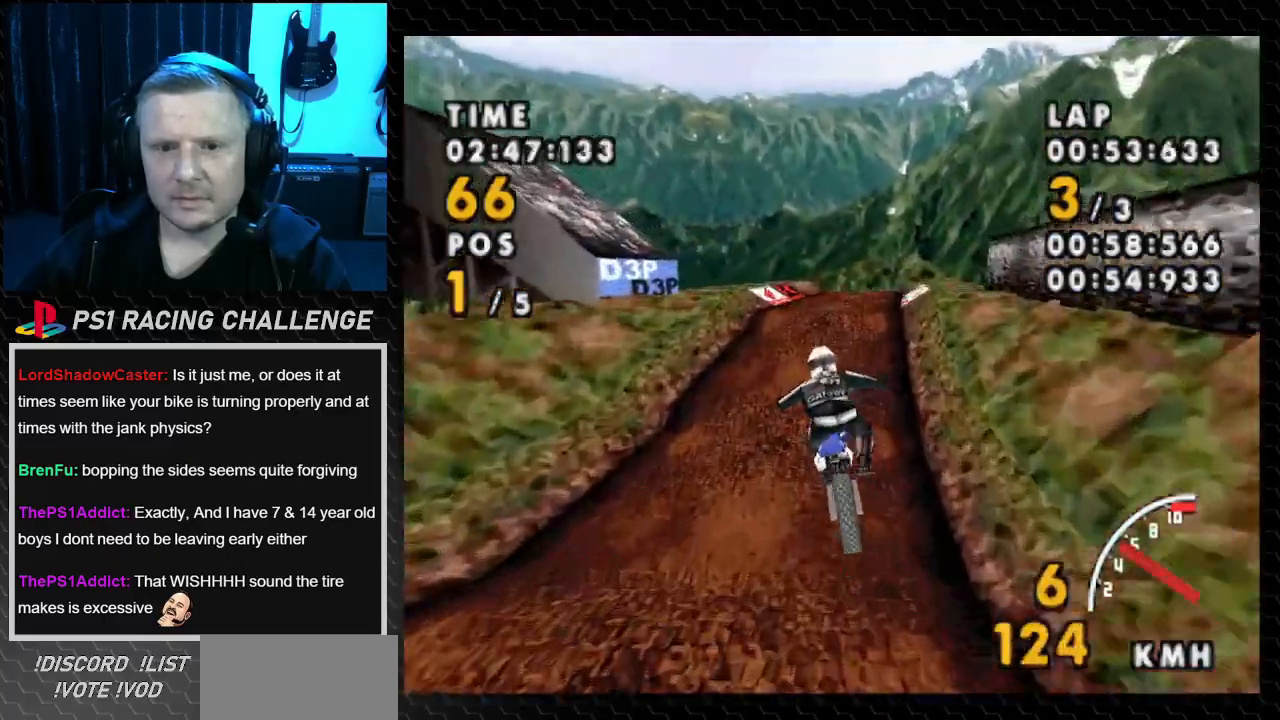
{"buttons": ["CROSS"], "events": []}
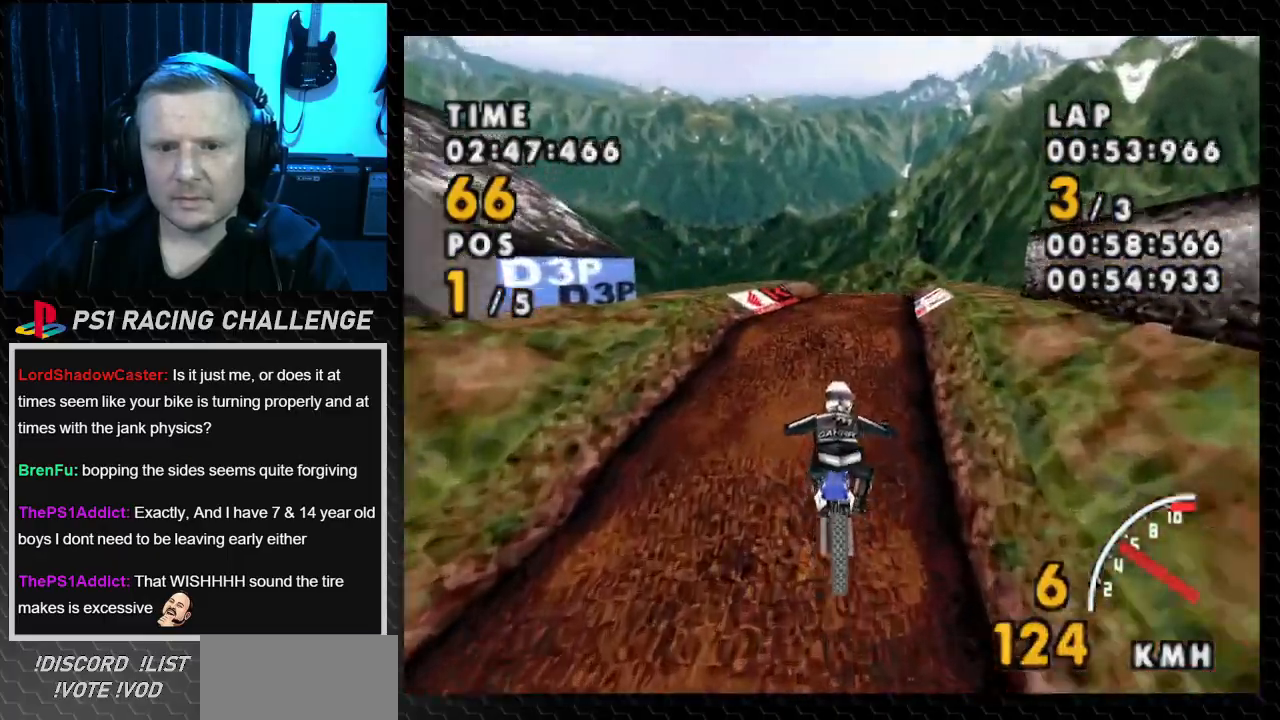
{"buttons": ["CROSS"], "events": []}
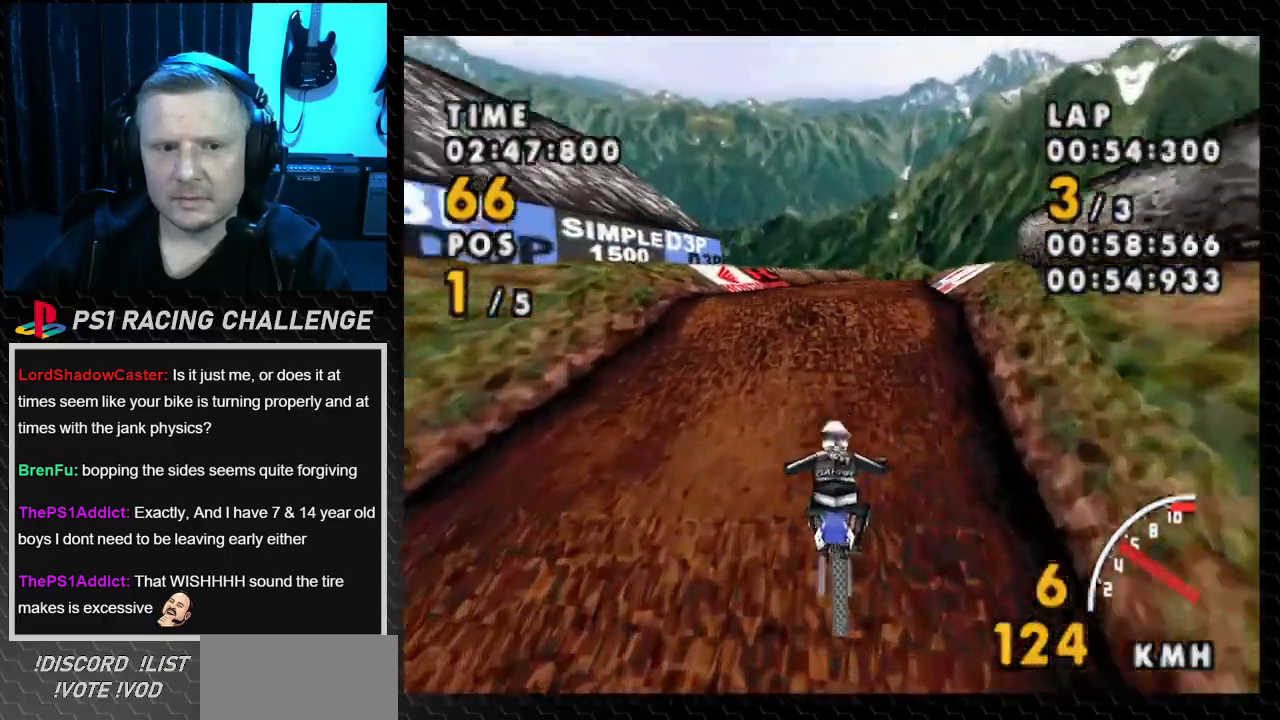
{"buttons": ["CROSS", "DPAD_RIGHT"], "events": [[300, "DPAD_RIGHT", "down"]]}
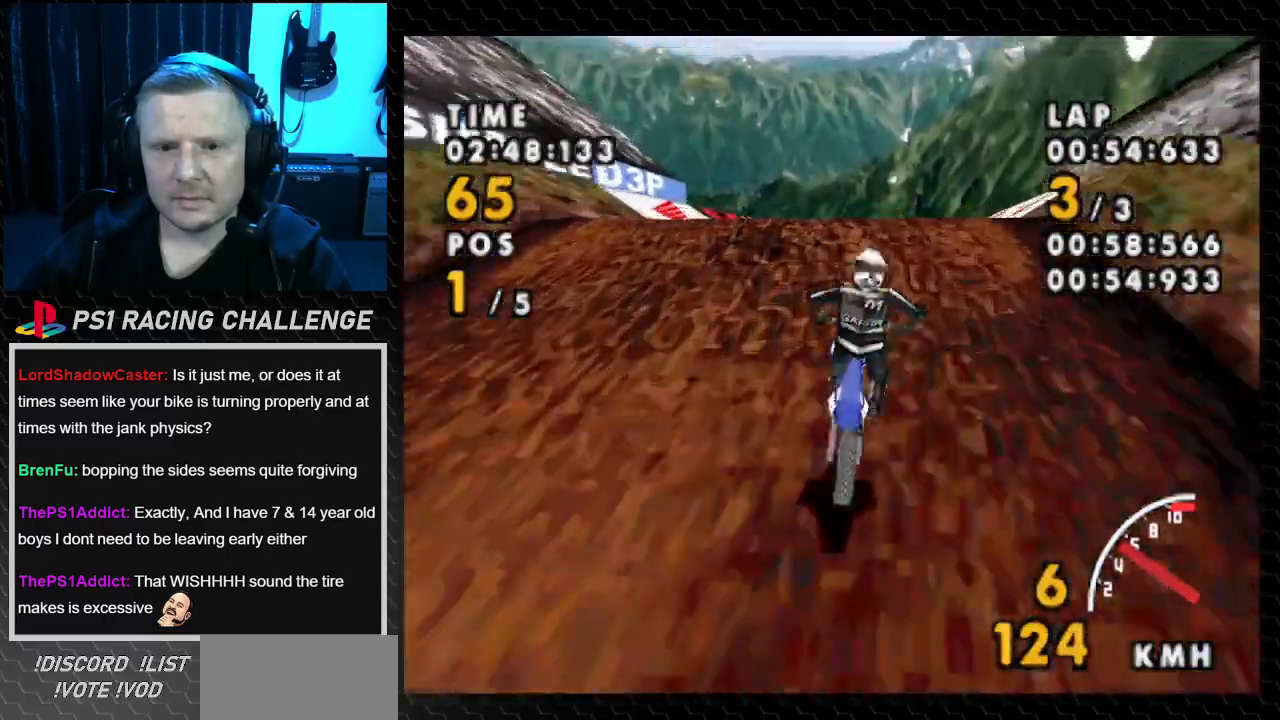
{"buttons": ["CROSS"], "events": [[100, "DPAD_RIGHT", "up"]]}
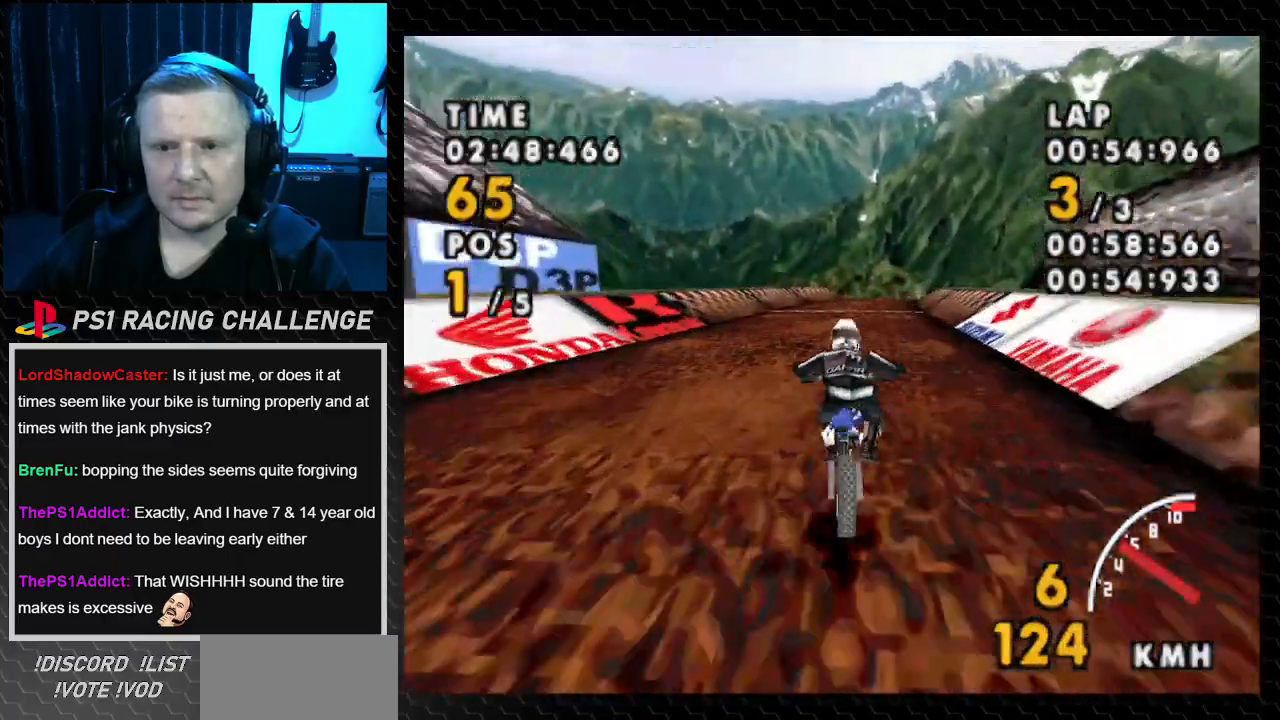
{"buttons": ["CROSS"], "events": []}
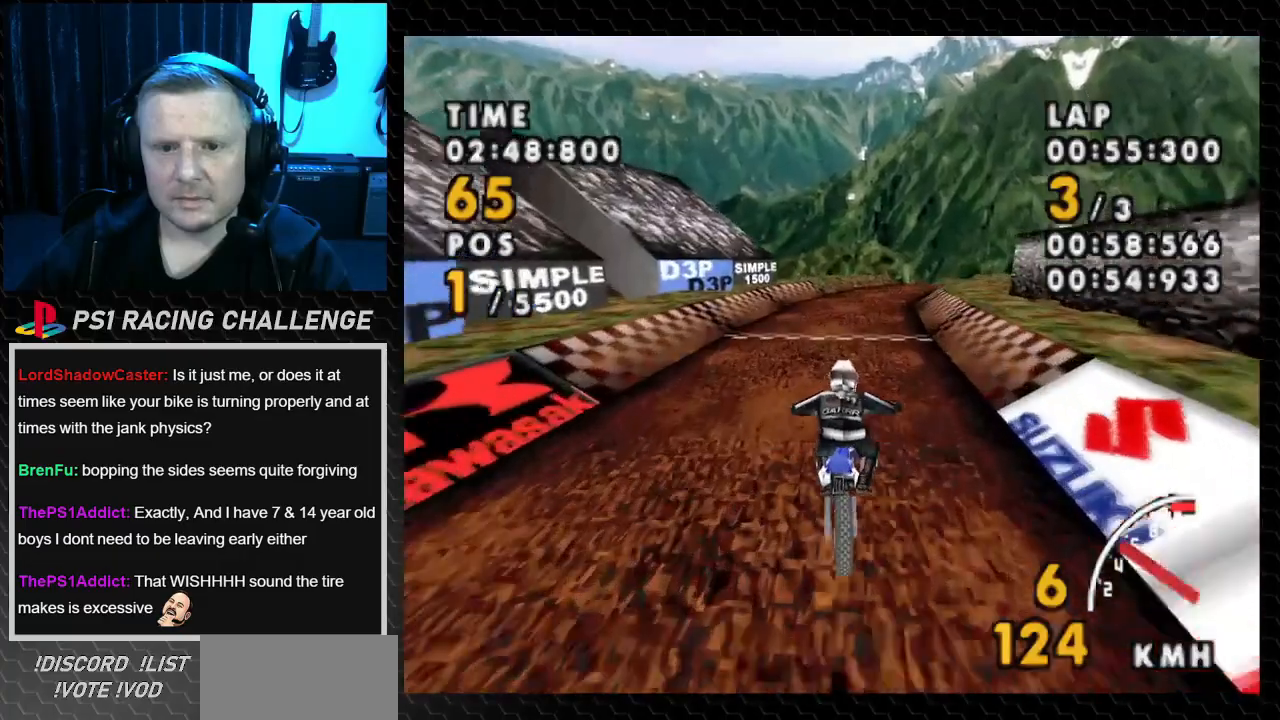
{"buttons": ["CROSS"], "events": []}
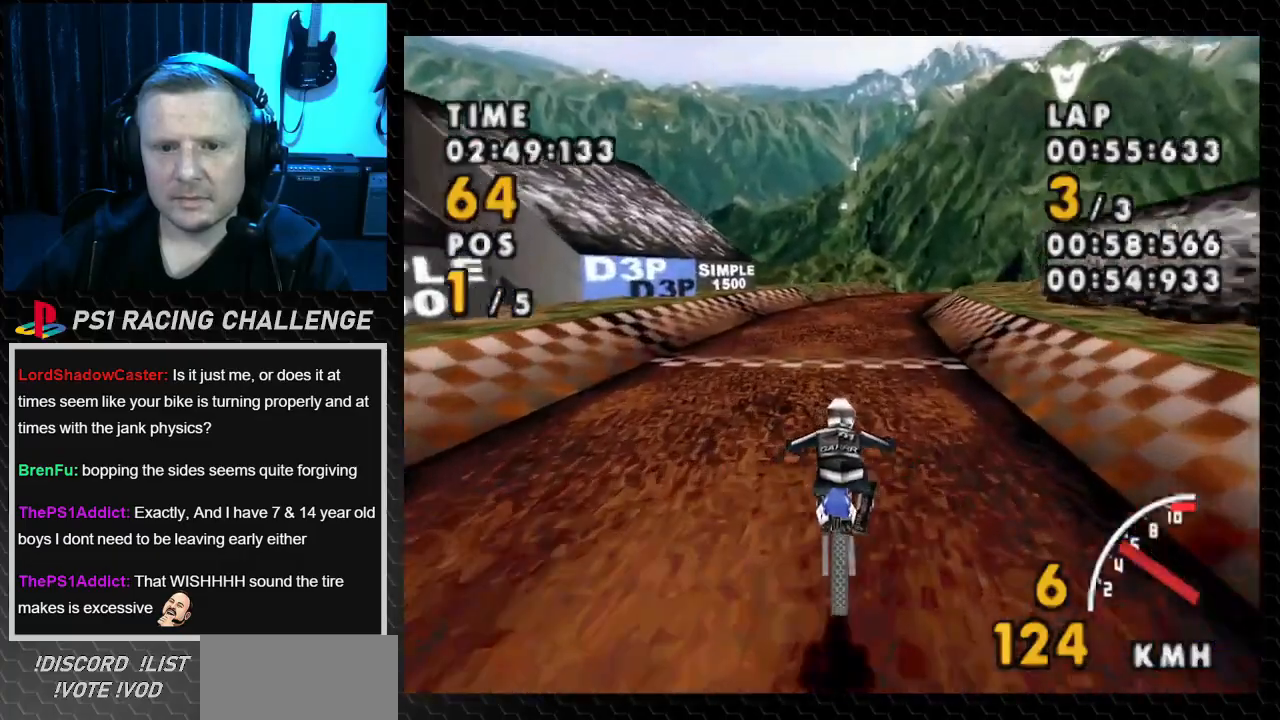
{"buttons": ["CROSS", "DPAD_RIGHT"], "events": [[267, "DPAD_RIGHT", "down"]]}
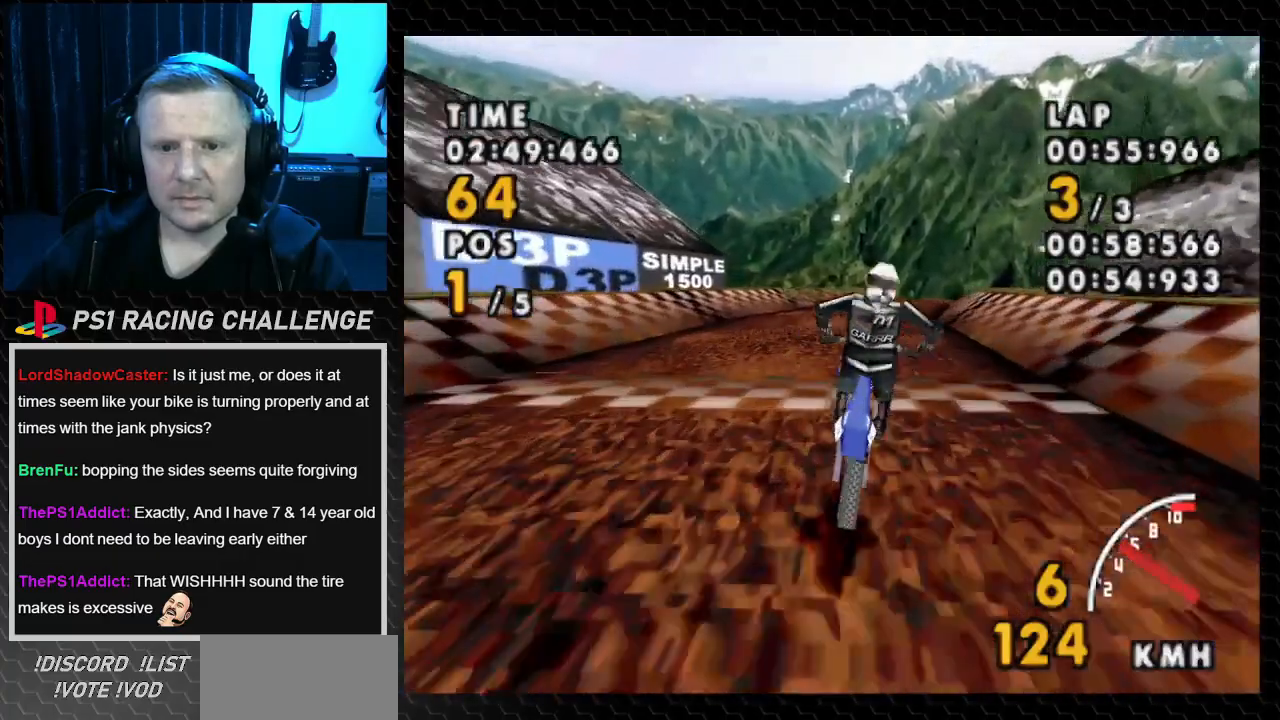
{"buttons": ["CROSS", "DPAD_RIGHT"], "events": [[34, "DPAD_RIGHT", "up"], [434, "DPAD_RIGHT", "down"]]}
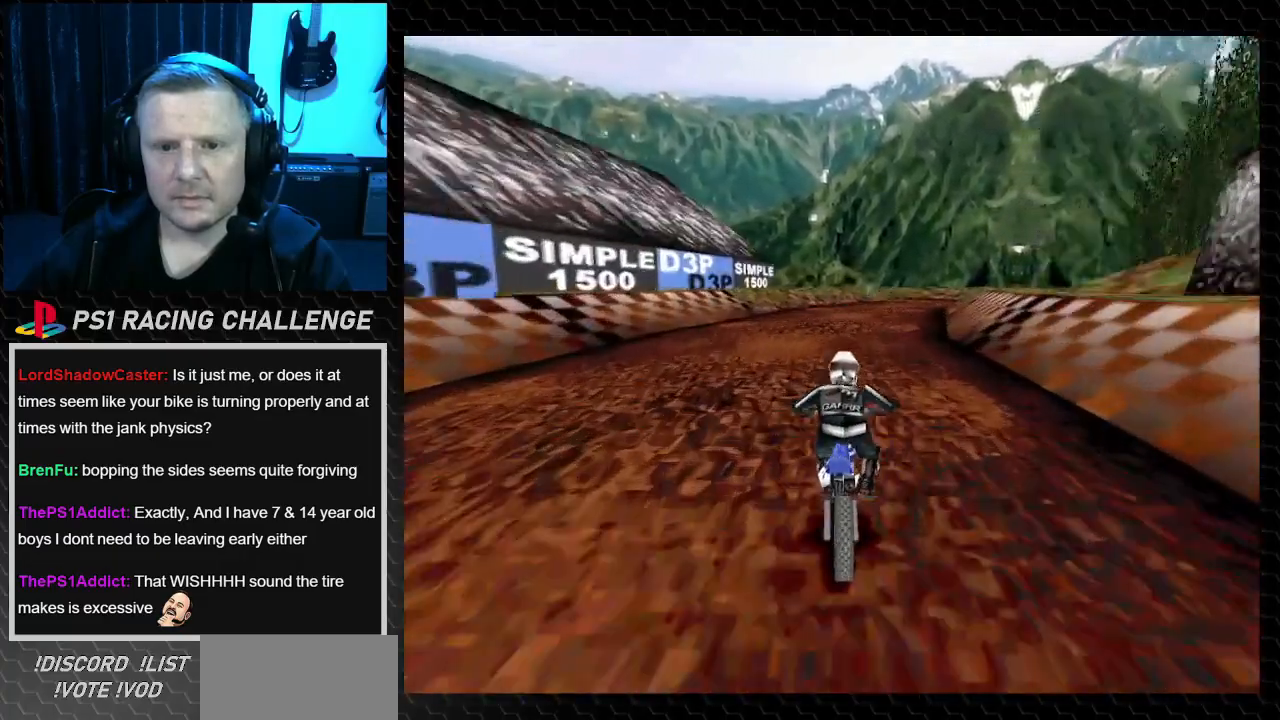
{"buttons": [], "events": [[267, "DPAD_RIGHT", "up"], [500, "CROSS", "up"]]}